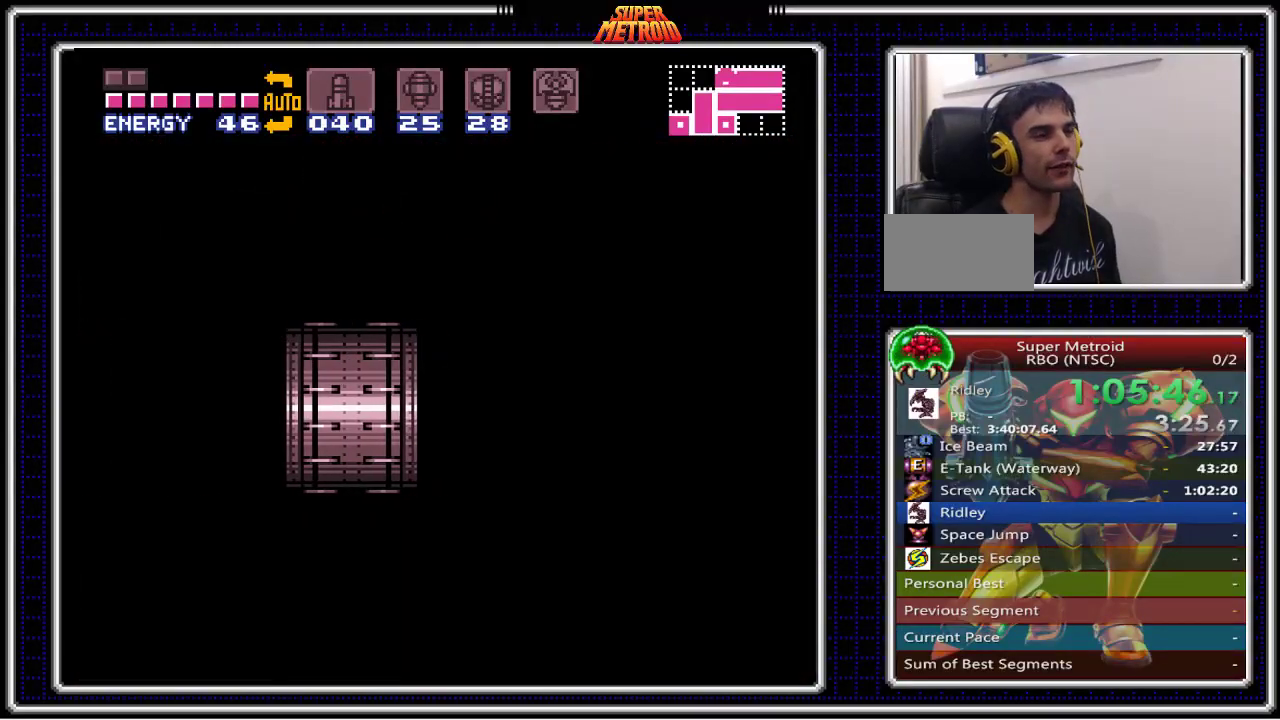
Gameplay with a controller (Nintendo layout); each line is a JSON object with the inputs held at the frame after it. "events" lists button and stick changes between this image and that frame as [ms after this image, input, new state], when the widget could be followed in between. Not read: L3 R3.
{"buttons": ["B"], "events": []}
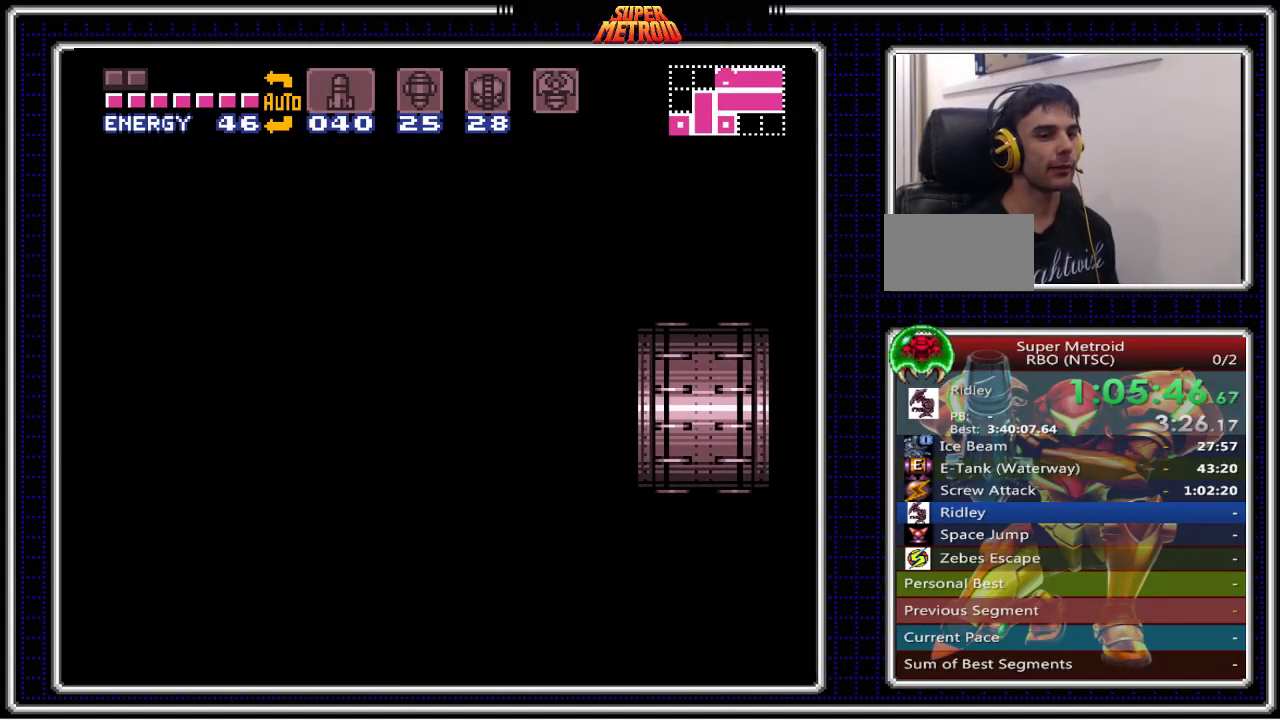
{"buttons": ["B"], "events": []}
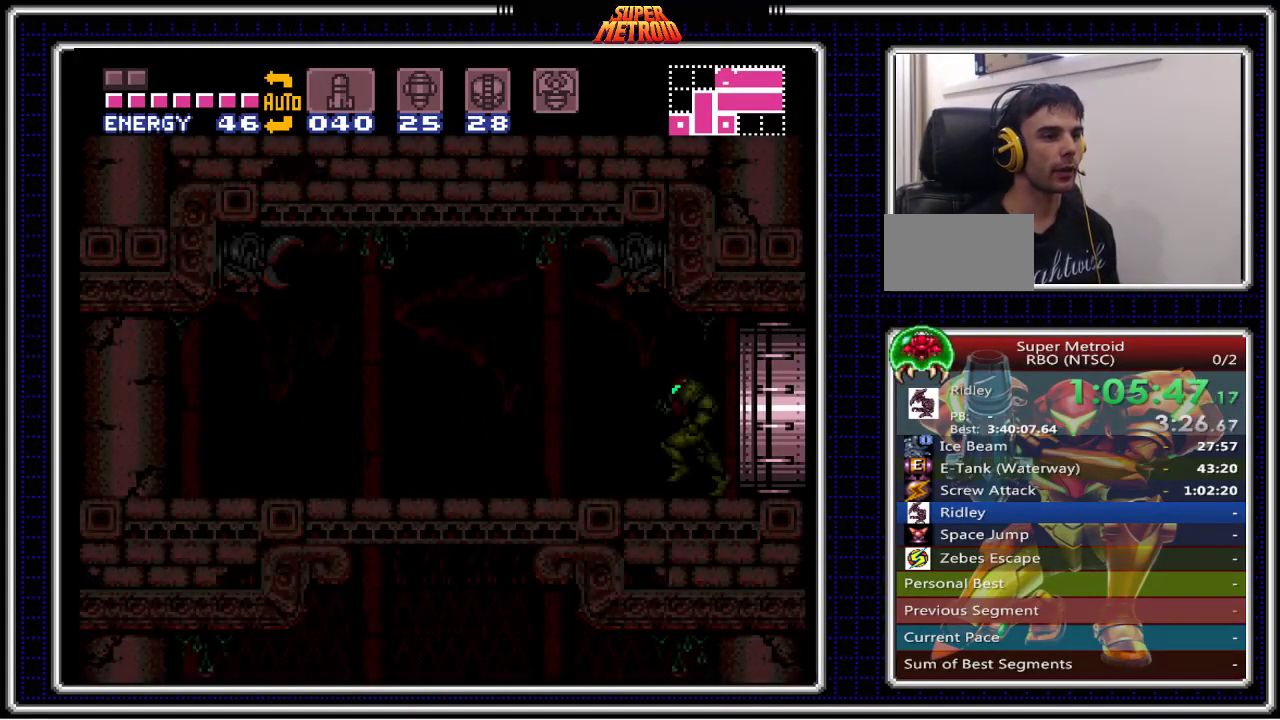
{"buttons": ["B", "DPAD_RIGHT"], "events": [[417, "DPAD_RIGHT", "down"]]}
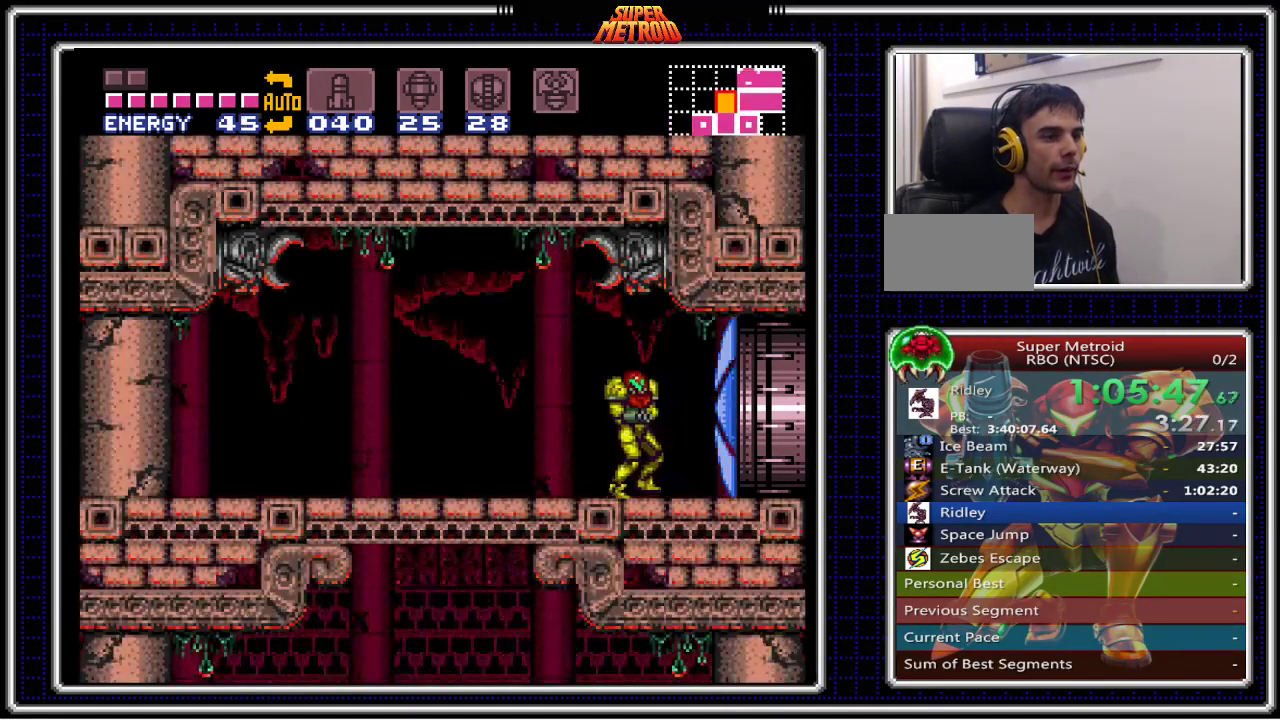
{"buttons": ["B", "DPAD_RIGHT"], "events": [[17, "DPAD_RIGHT", "up"], [33, "X", "down"], [167, "X", "up"], [350, "DPAD_RIGHT", "down"]]}
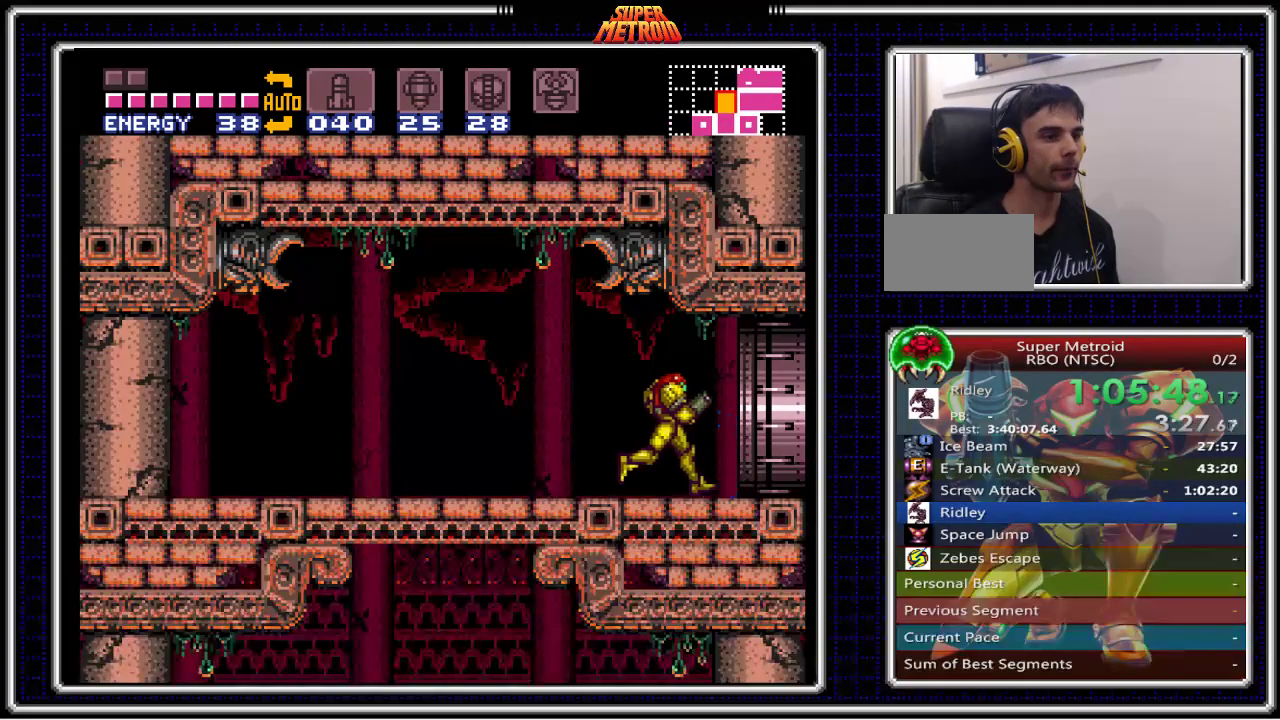
{"buttons": ["B"], "events": [[300, "DPAD_RIGHT", "up"]]}
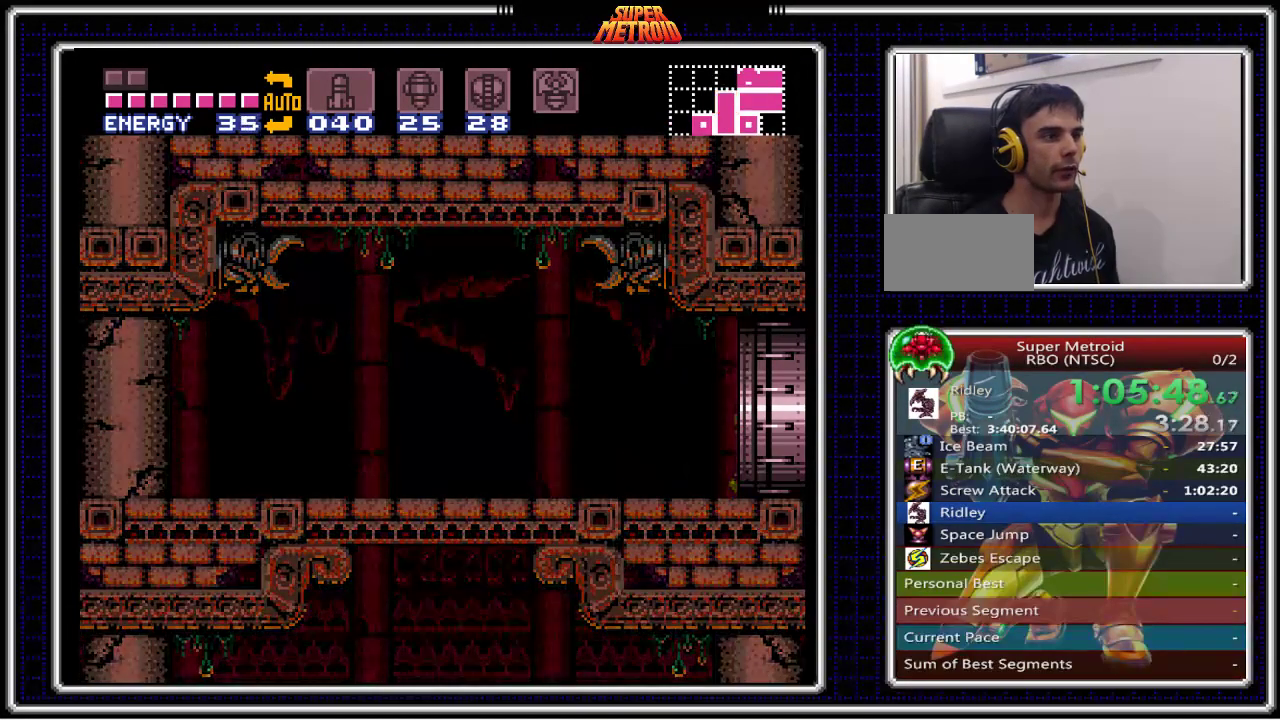
{"buttons": ["B"], "events": []}
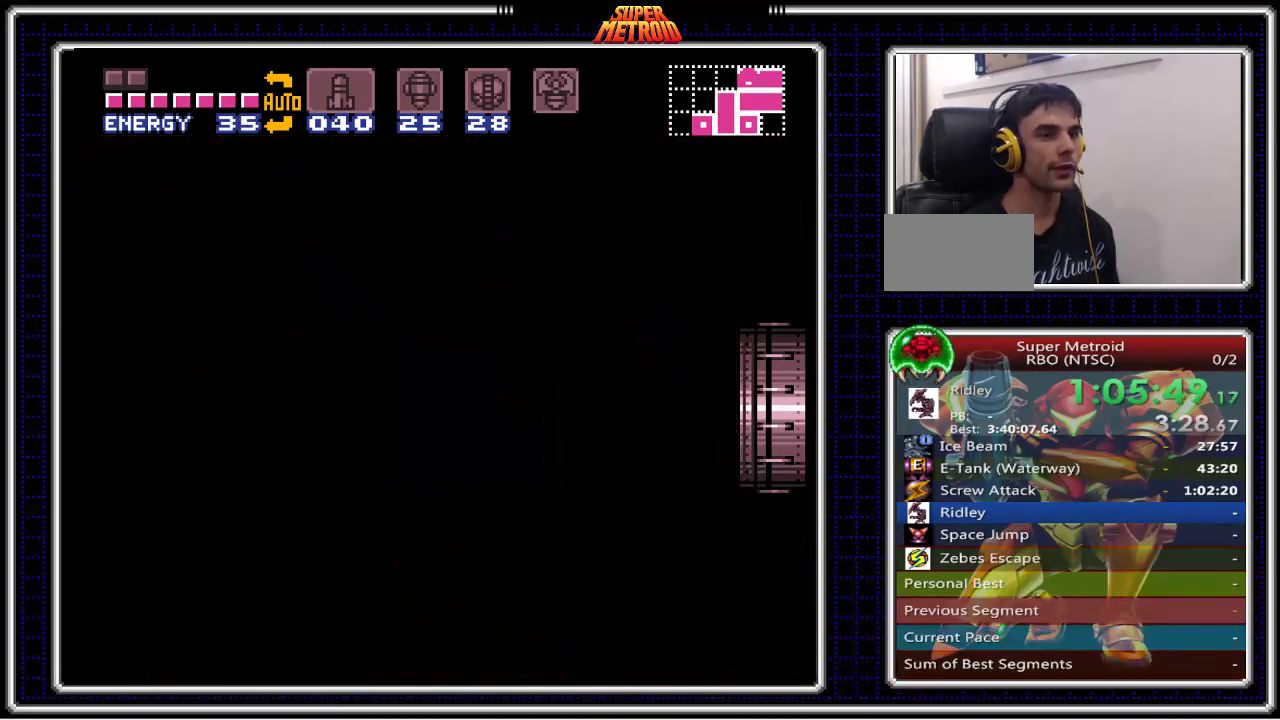
{"buttons": ["B"], "events": []}
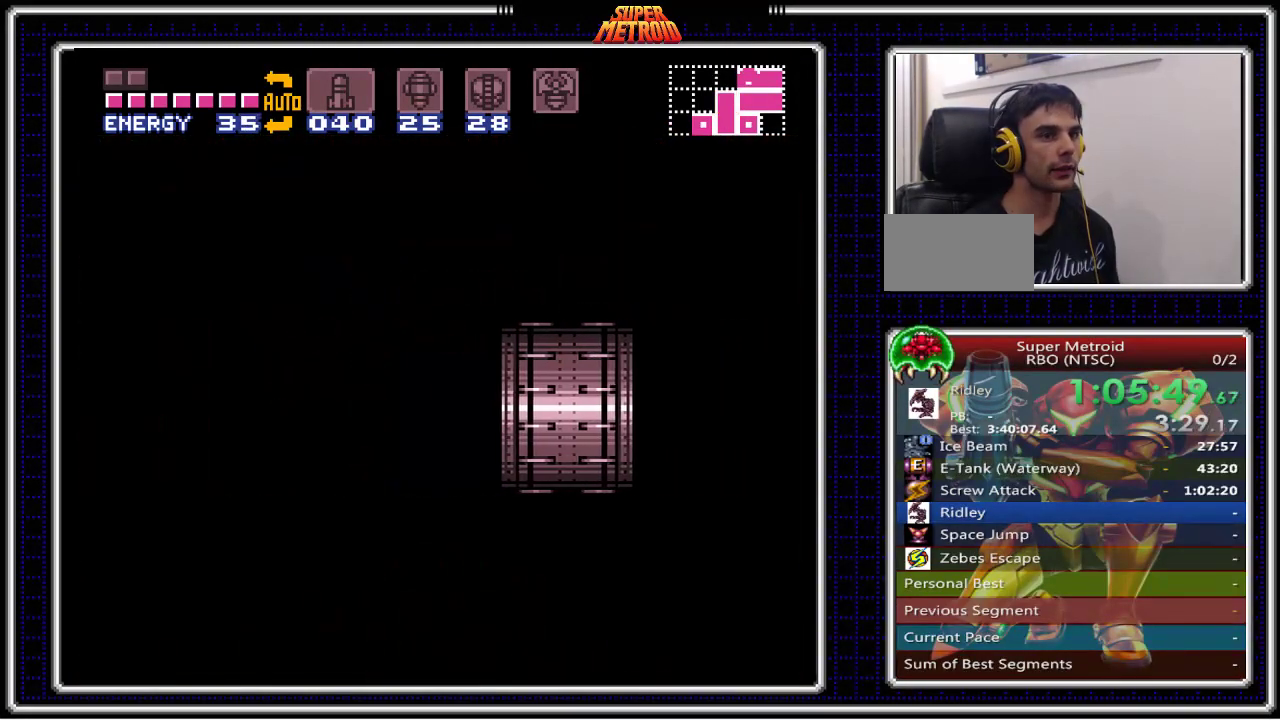
{"buttons": ["B"], "events": []}
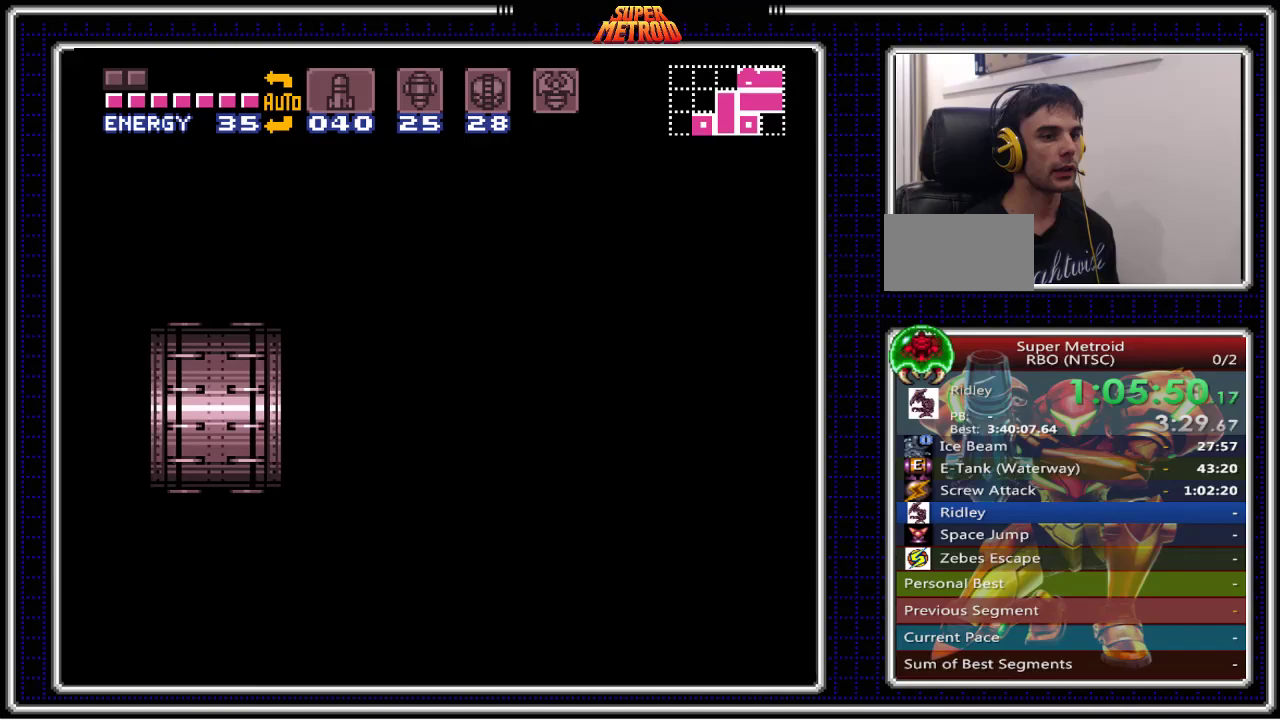
{"buttons": ["B"], "events": []}
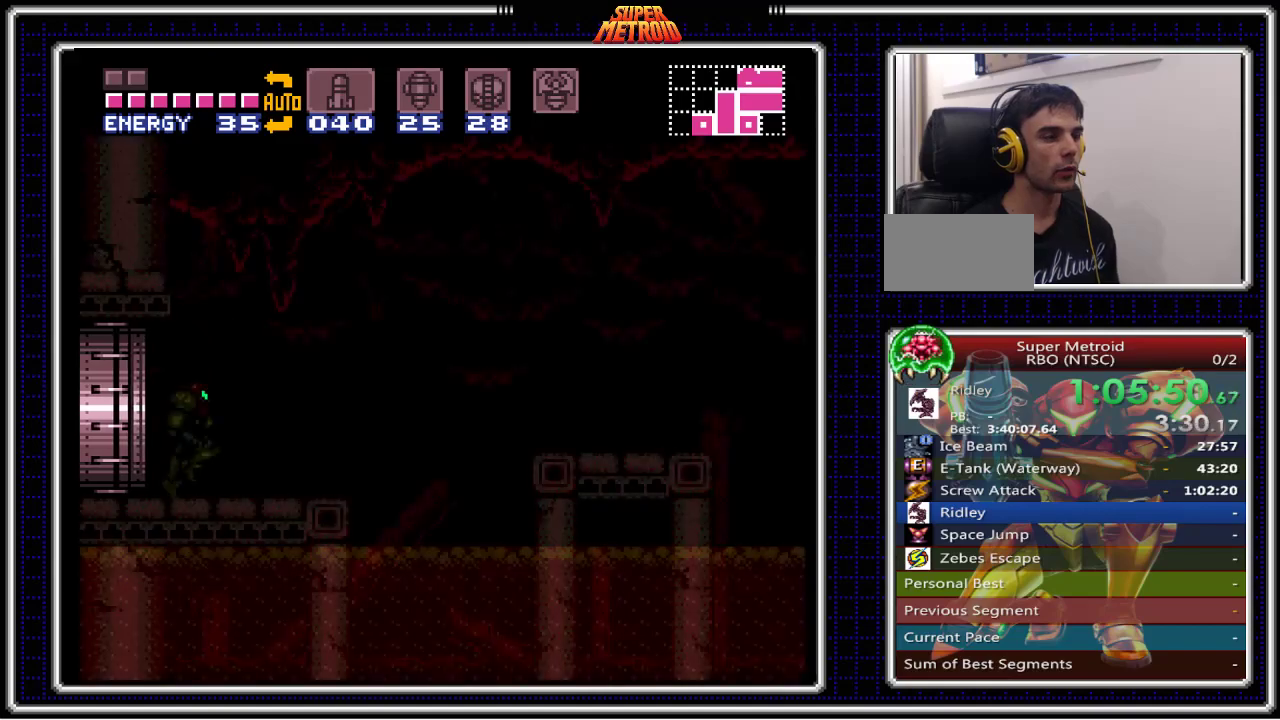
{"buttons": ["B"], "events": []}
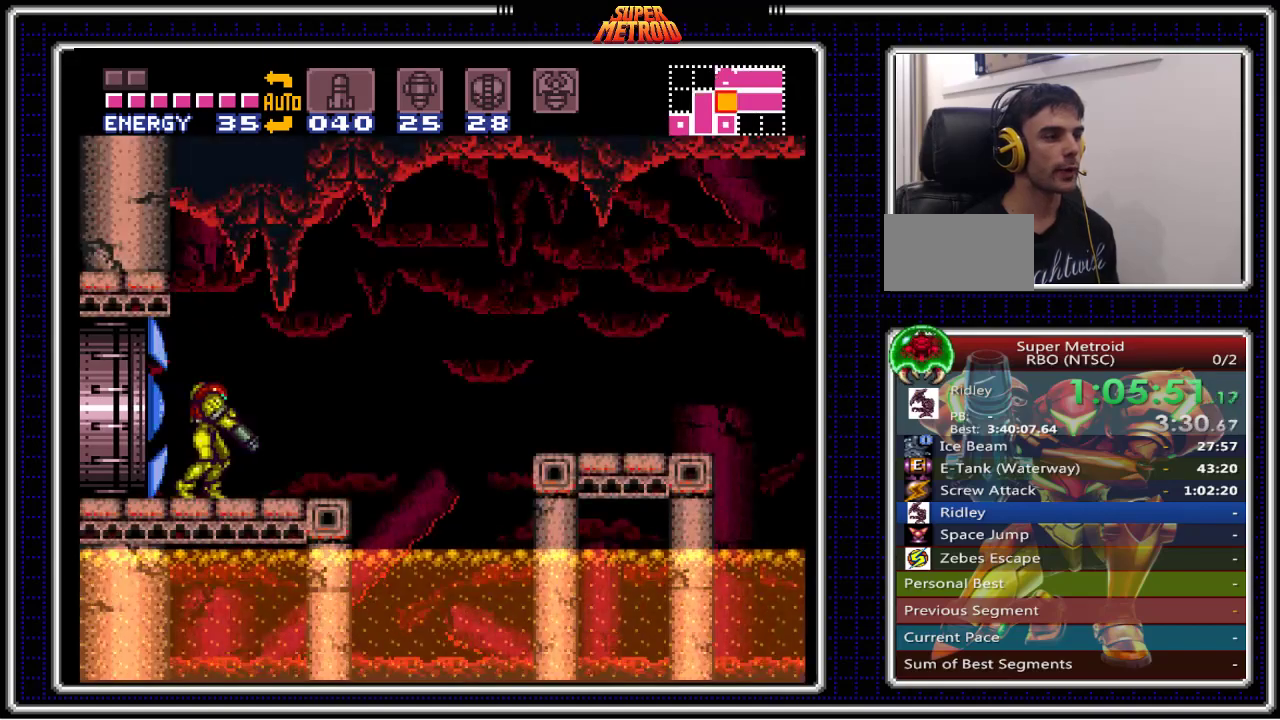
{"buttons": ["B"], "events": [[350, "DPAD_RIGHT", "down"], [417, "DPAD_RIGHT", "up"]]}
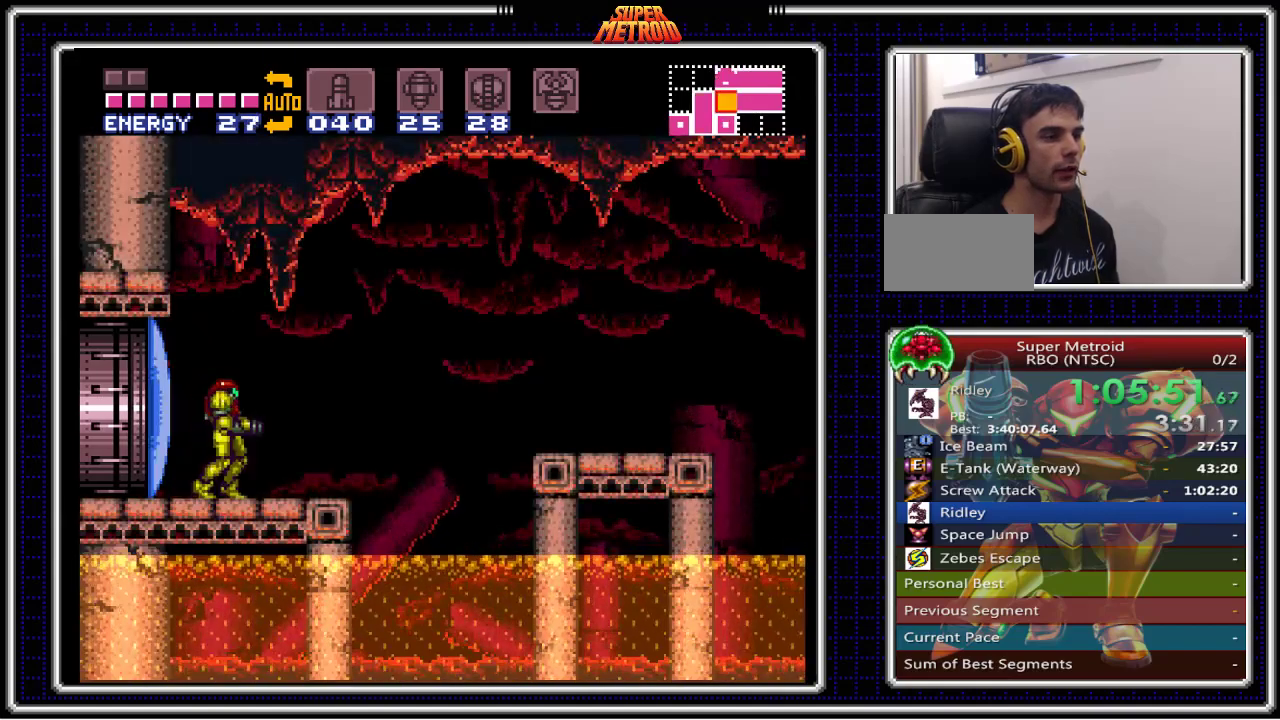
{"buttons": ["B", "DPAD_RIGHT"], "events": [[333, "DPAD_RIGHT", "down"]]}
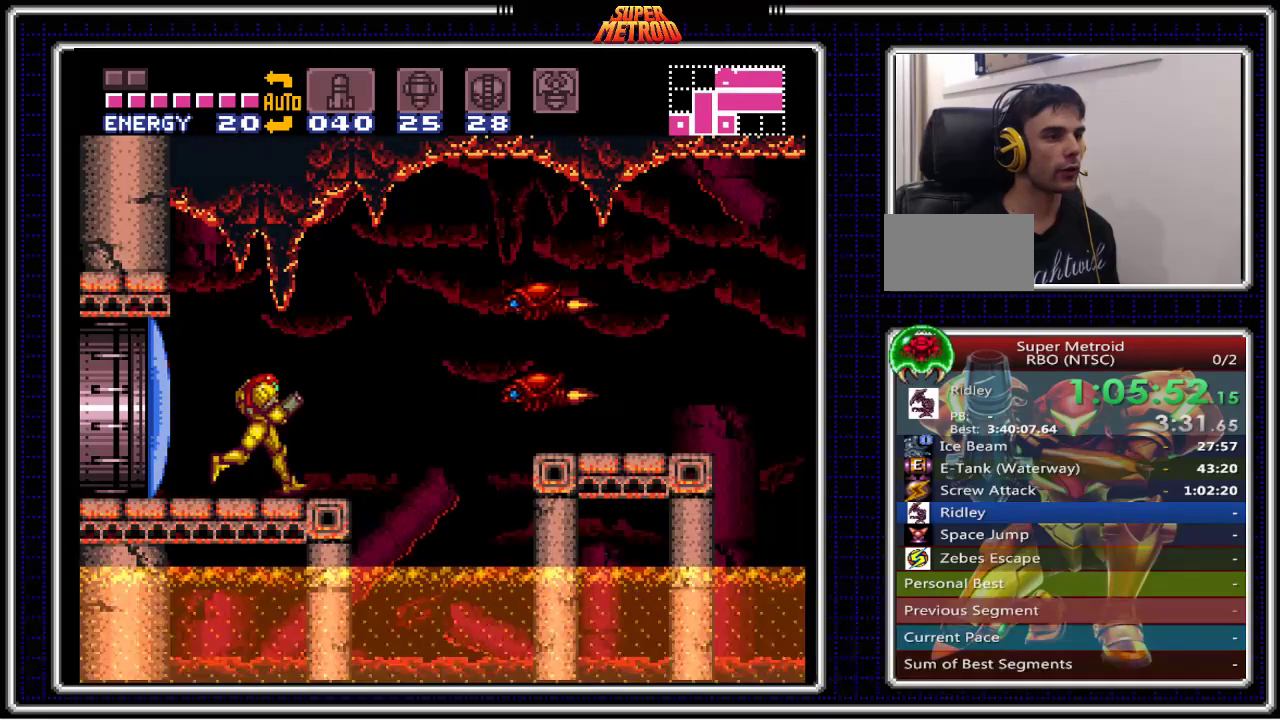
{"buttons": ["B", "DPAD_LEFT"], "events": [[100, "A", "down"], [117, "DPAD_RIGHT", "up"], [150, "DPAD_LEFT", "down"], [250, "A", "up"]]}
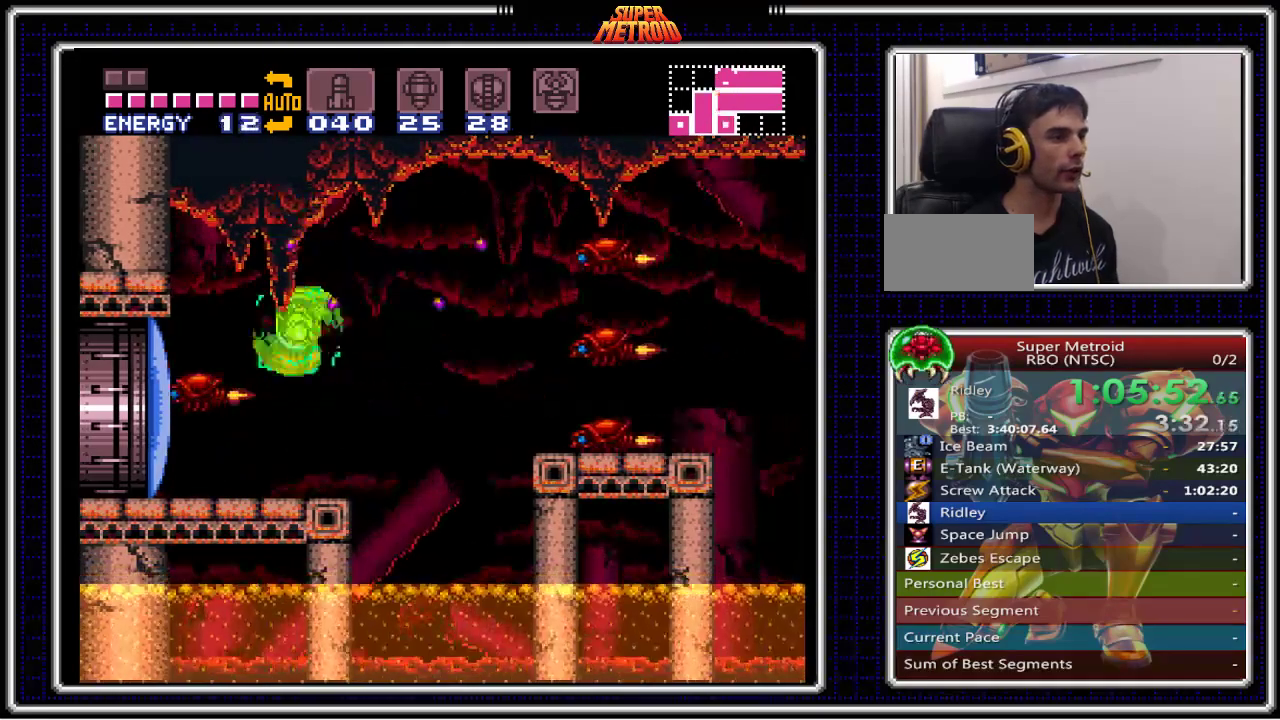
{"buttons": ["A", "B", "DPAD_LEFT"], "events": [[150, "DPAD_LEFT", "up"], [217, "DPAD_RIGHT", "down"], [417, "A", "down"], [467, "DPAD_RIGHT", "up"], [500, "DPAD_LEFT", "down"]]}
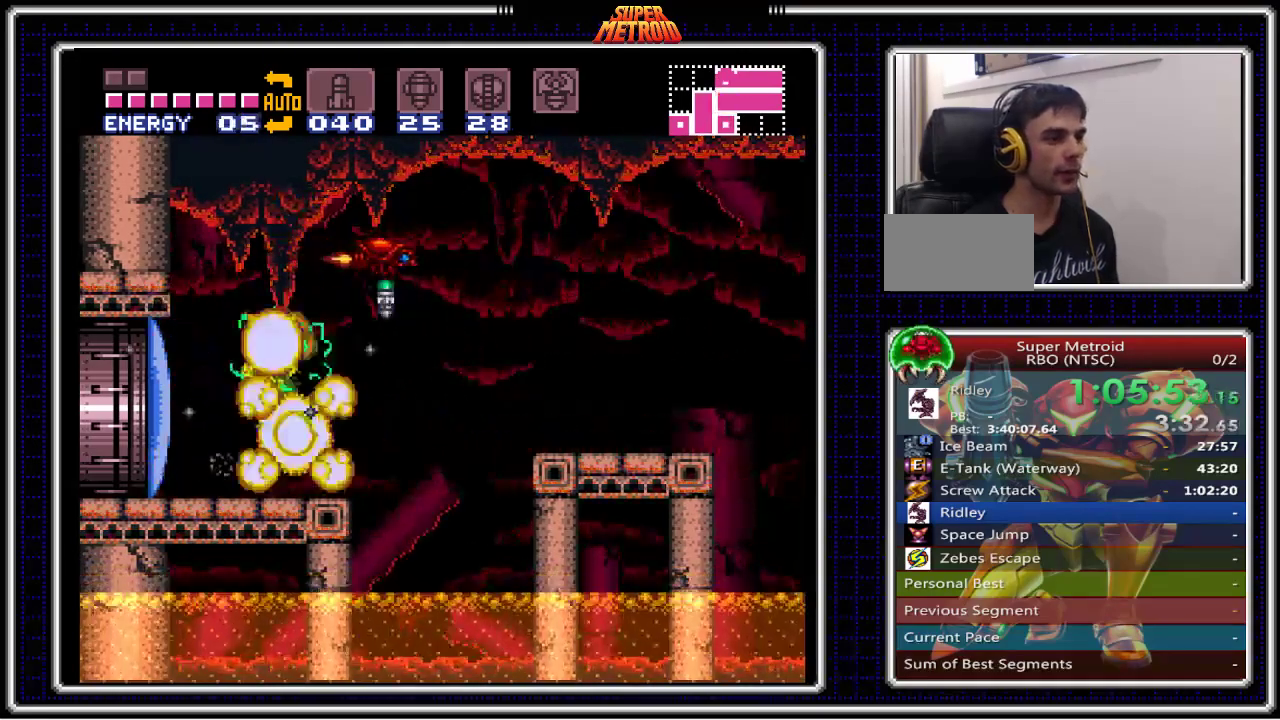
{"buttons": ["B", "DPAD_LEFT"], "events": [[133, "DPAD_LEFT", "up"], [183, "DPAD_RIGHT", "down"], [233, "A", "up"], [483, "DPAD_RIGHT", "up"], [500, "DPAD_LEFT", "down"]]}
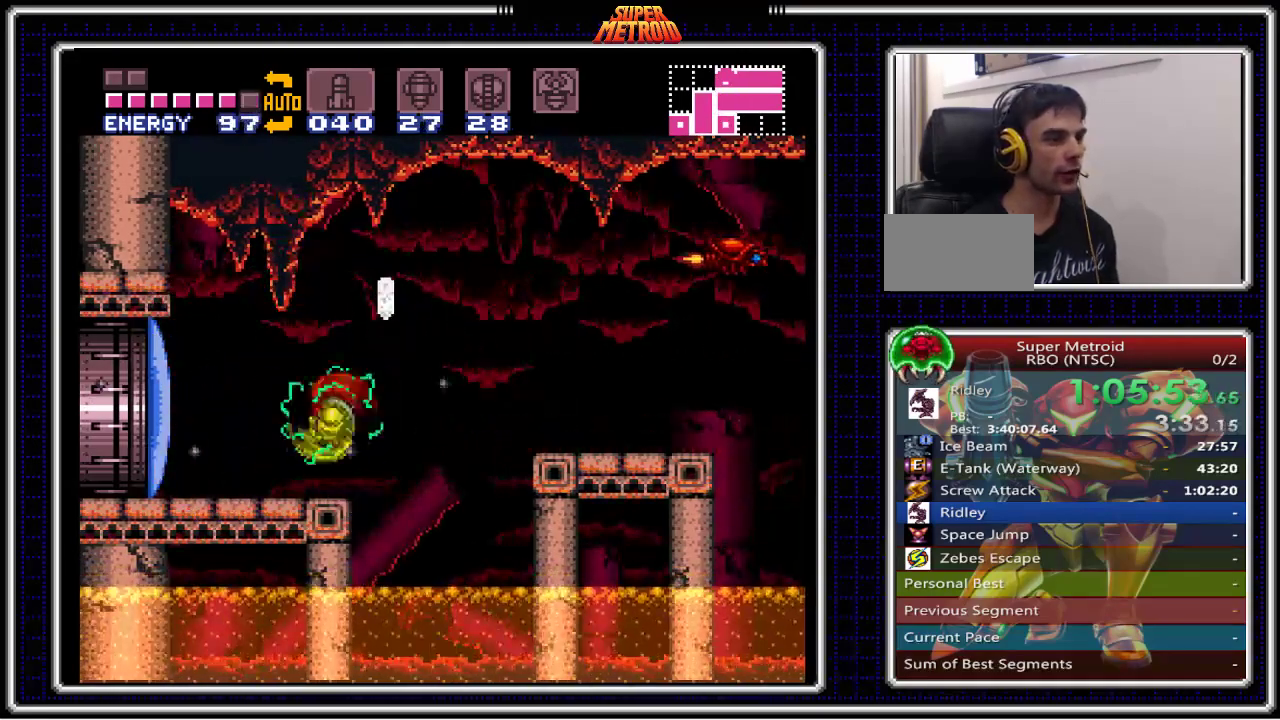
{"buttons": ["B", "DPAD_LEFT"], "events": [[167, "DPAD_LEFT", "up"], [167, "DPAD_RIGHT", "down"], [233, "A", "down"], [350, "DPAD_RIGHT", "up"], [383, "A", "up"], [383, "DPAD_LEFT", "down"]]}
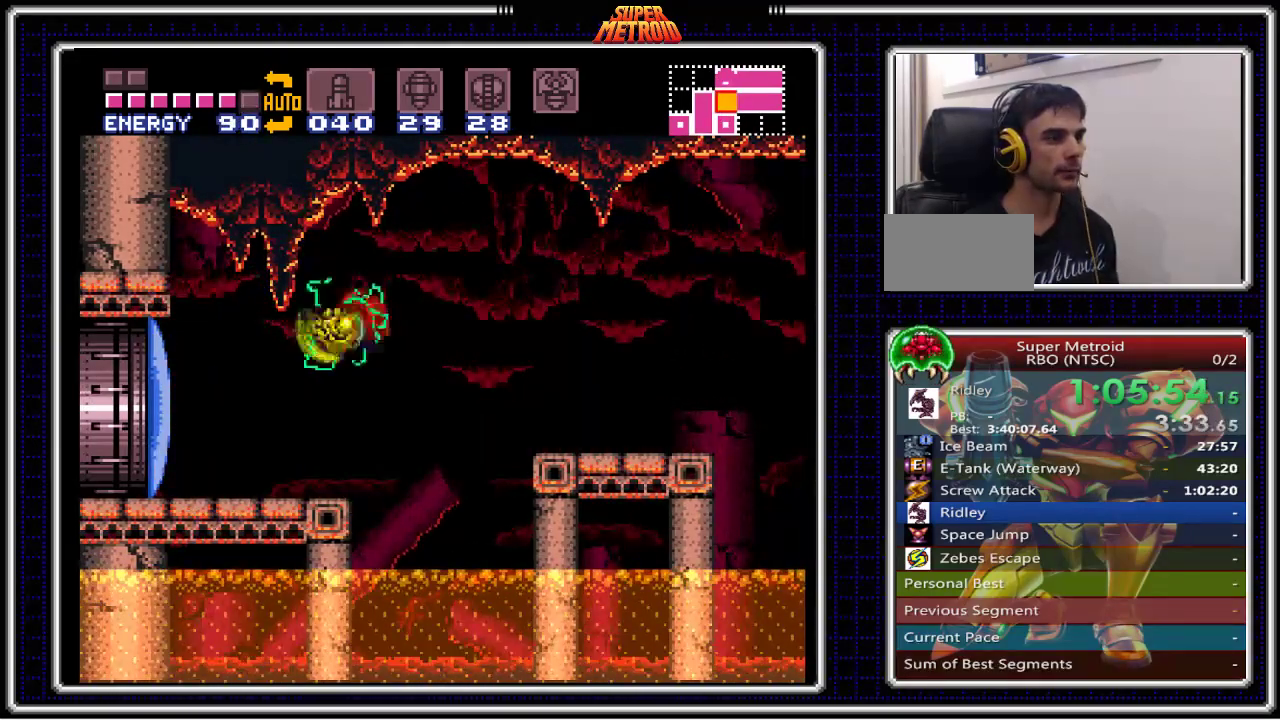
{"buttons": ["B", "DPAD_LEFT"], "events": [[33, "X", "down"], [183, "X", "up"]]}
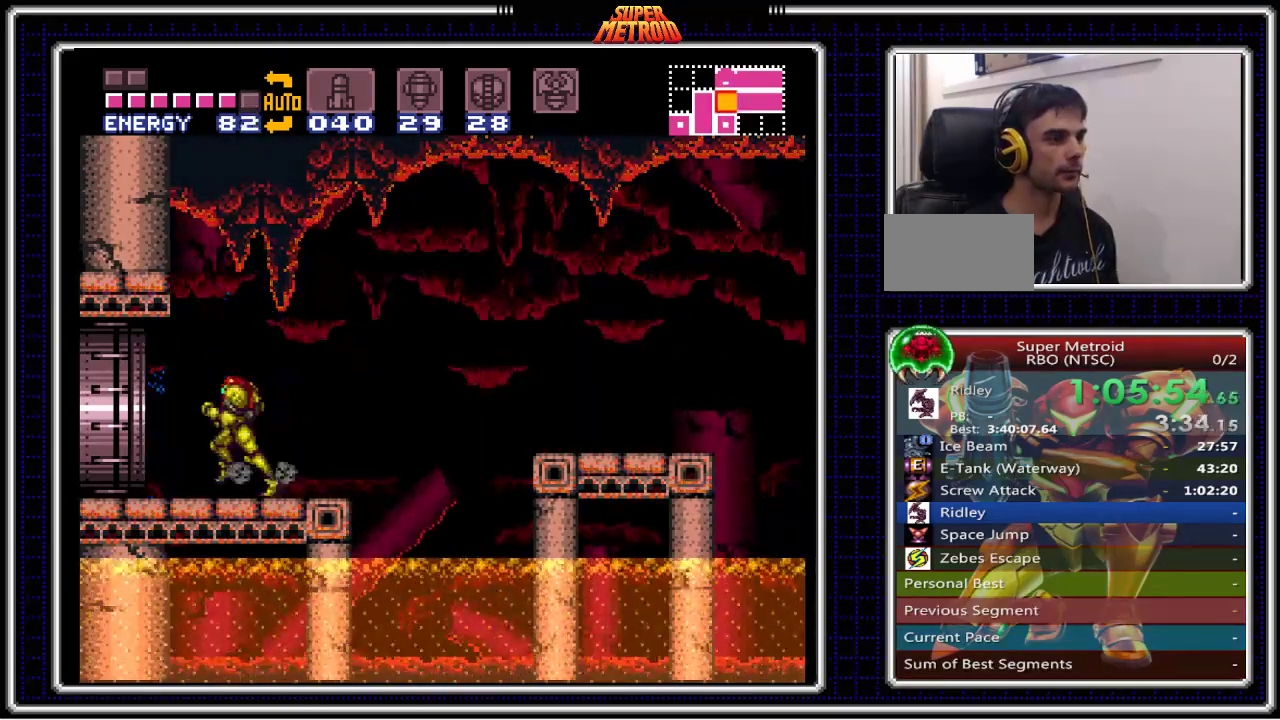
{"buttons": ["B"], "events": [[333, "DPAD_LEFT", "up"]]}
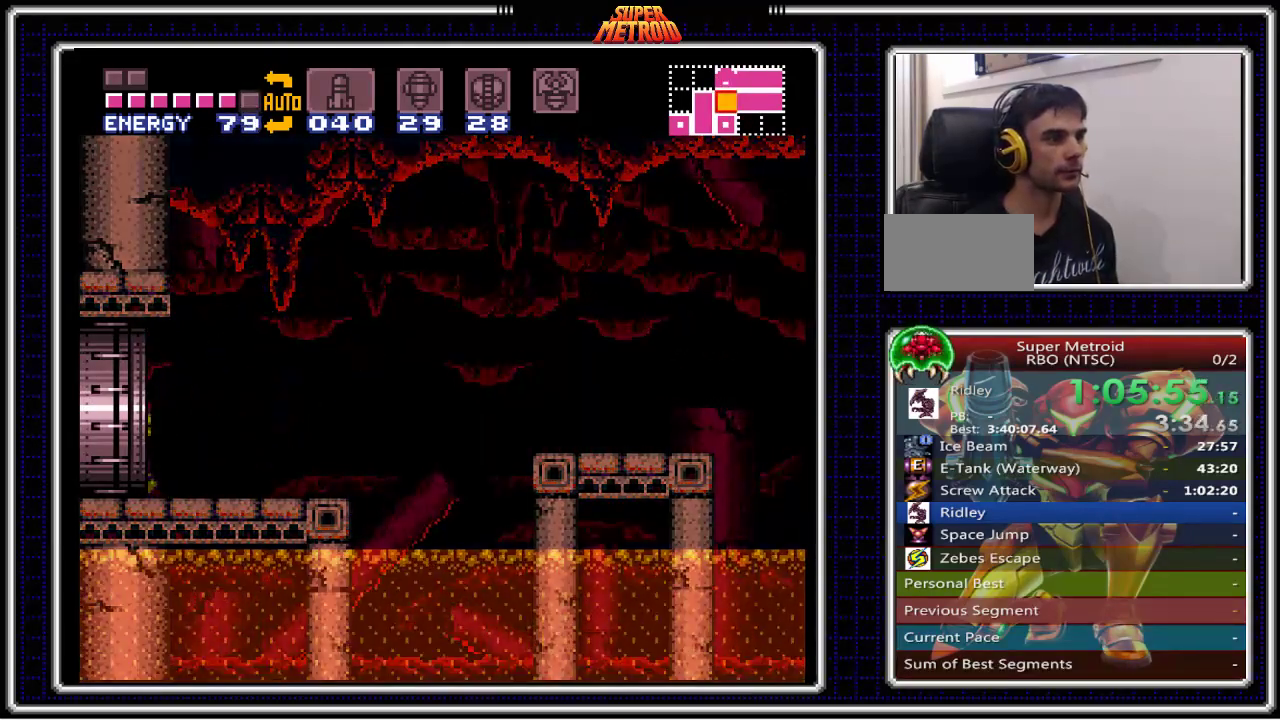
{"buttons": ["B"], "events": []}
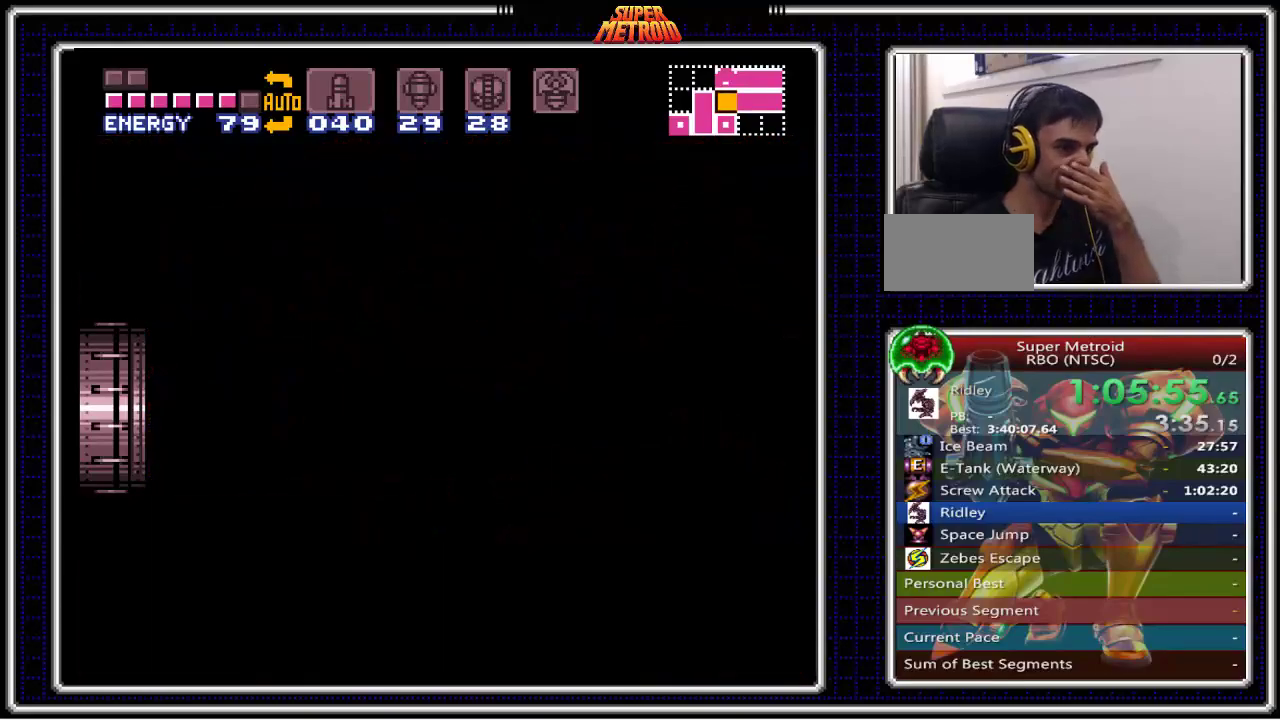
{"buttons": ["B"], "events": []}
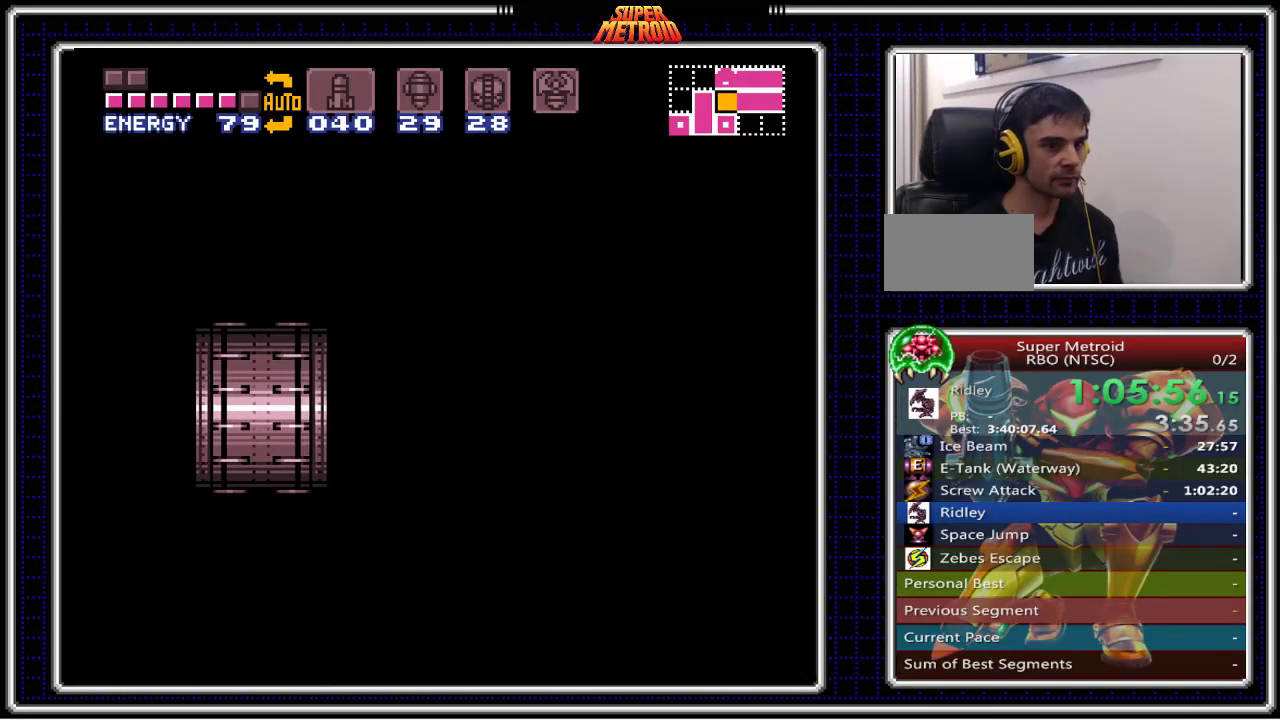
{"buttons": ["B"], "events": []}
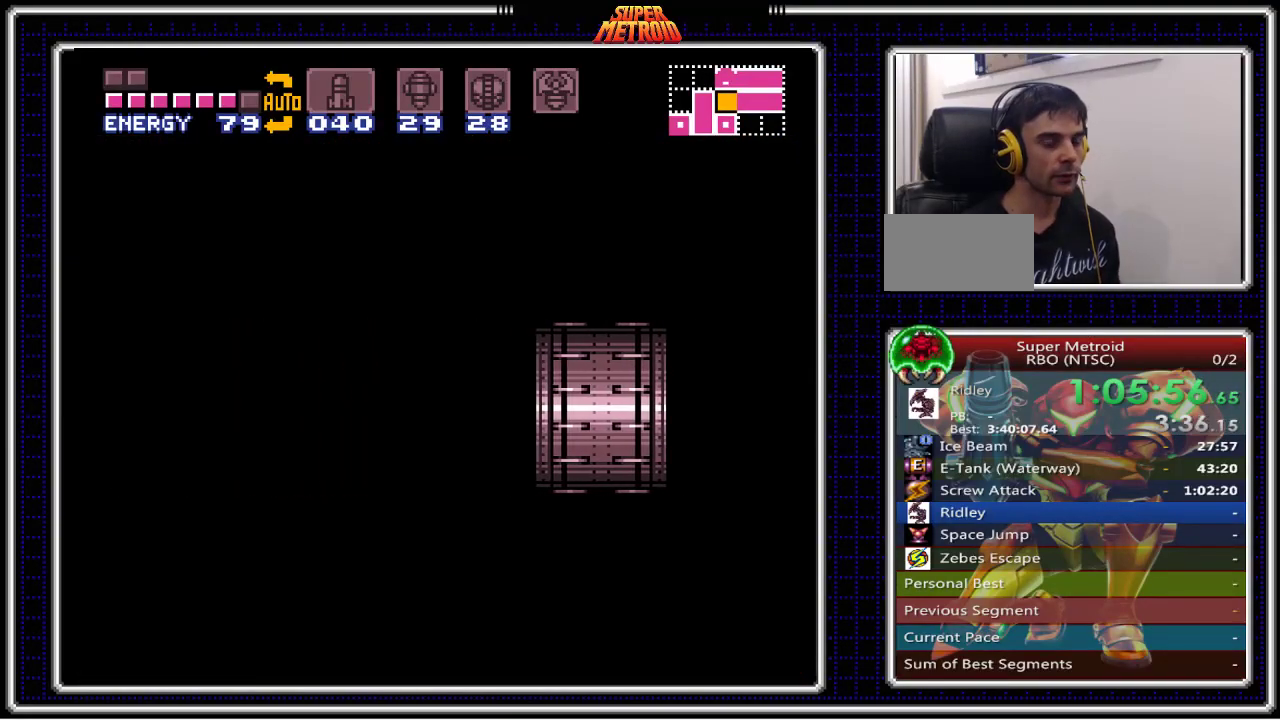
{"buttons": ["B"], "events": []}
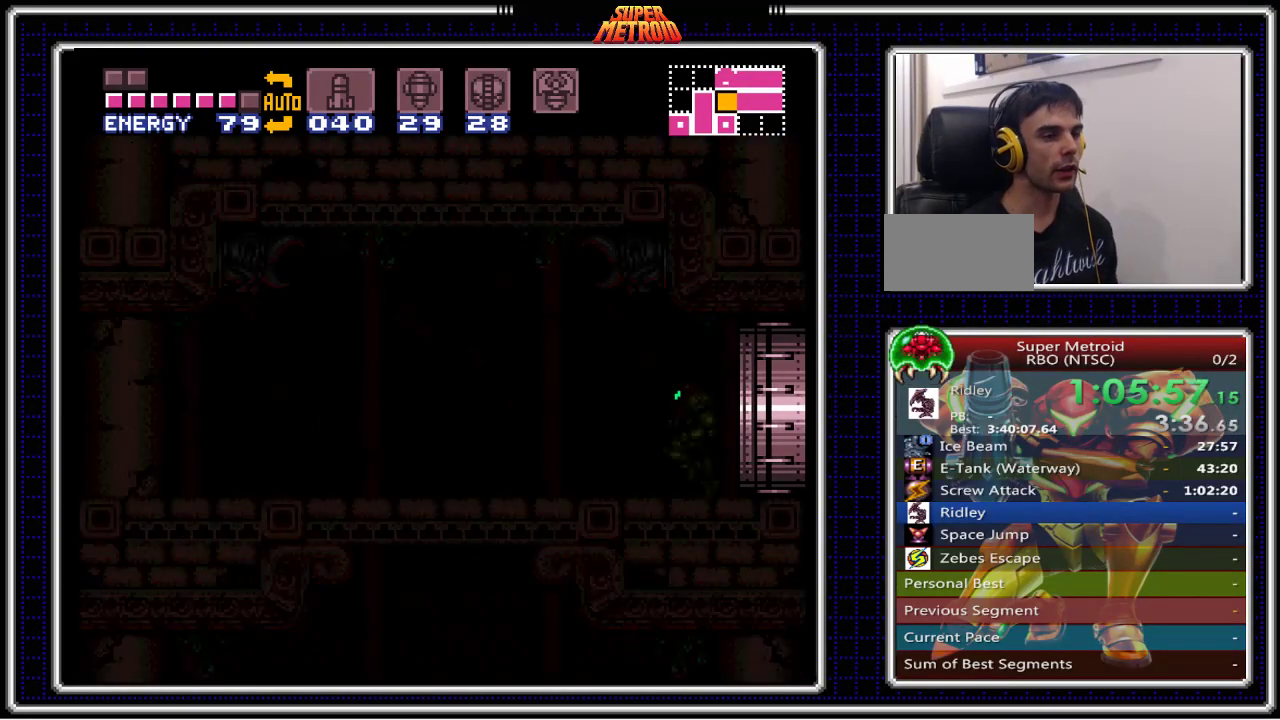
{"buttons": ["B"], "events": []}
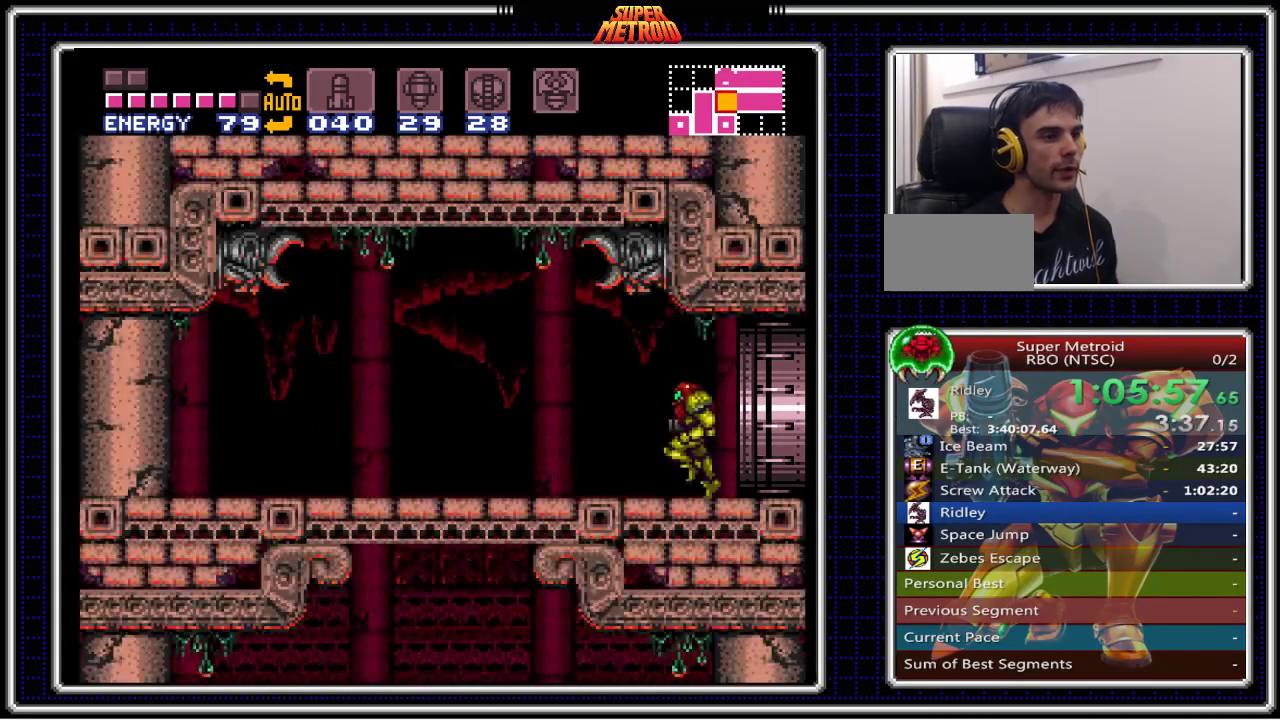
{"buttons": ["B", "DPAD_RIGHT"], "events": [[100, "DPAD_RIGHT", "down"], [200, "DPAD_RIGHT", "up"], [200, "X", "down"], [350, "X", "up"], [467, "DPAD_RIGHT", "down"]]}
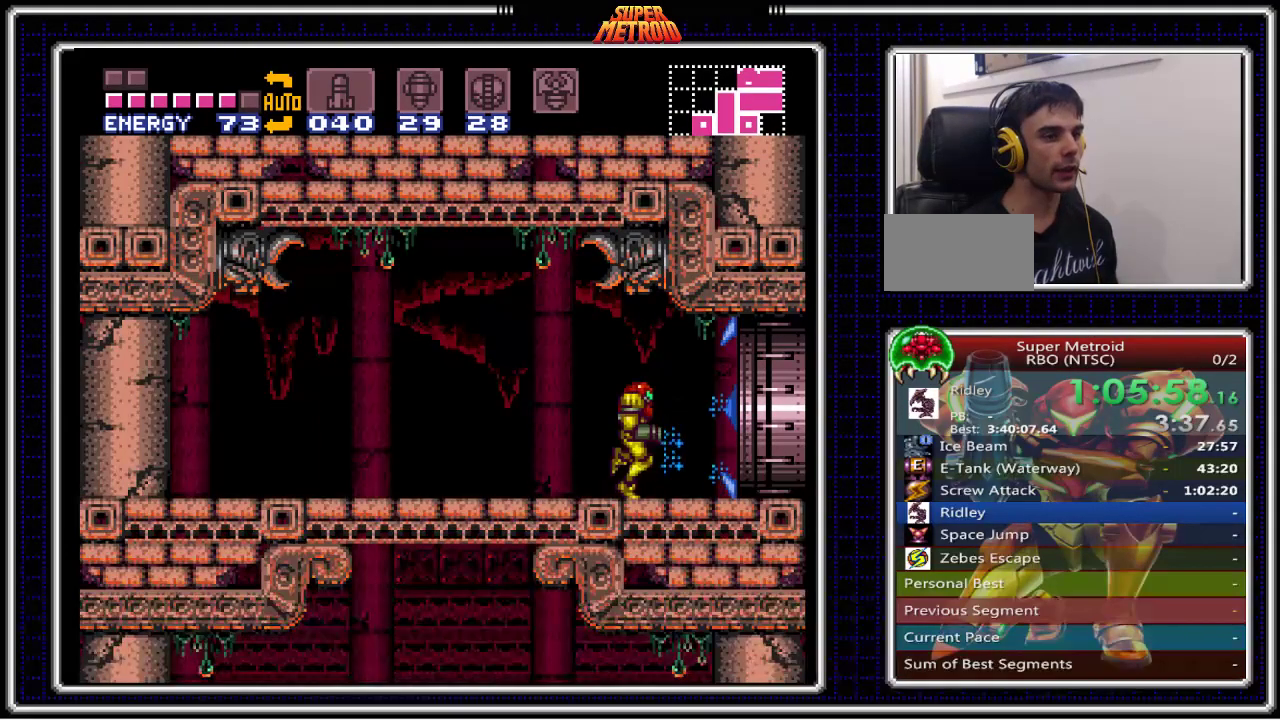
{"buttons": ["B"], "events": [[333, "DPAD_RIGHT", "up"]]}
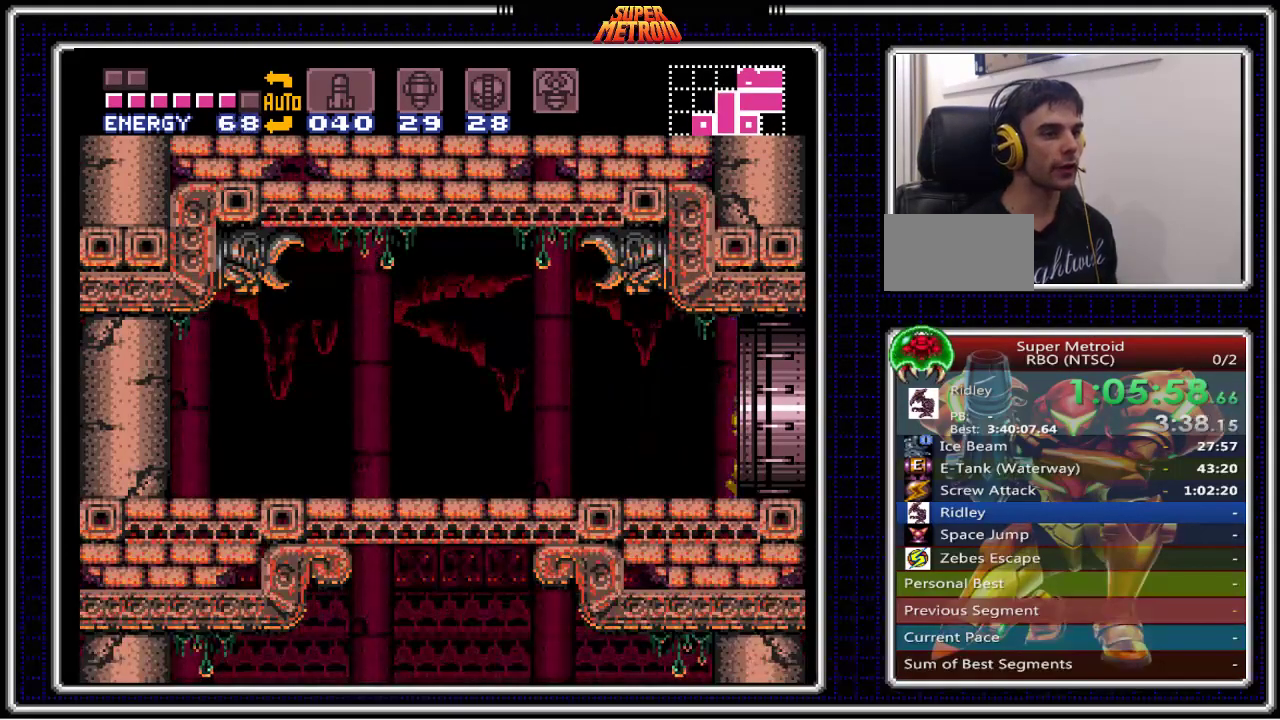
{"buttons": ["B"], "events": []}
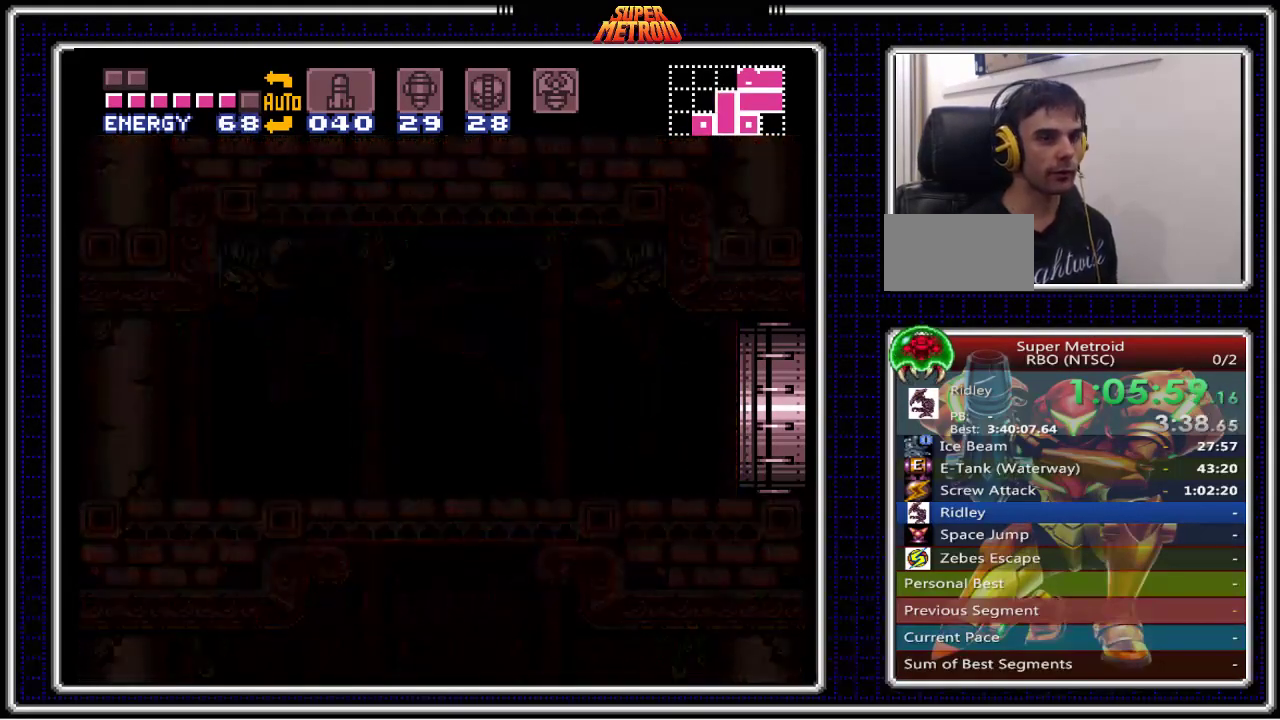
{"buttons": ["B"], "events": []}